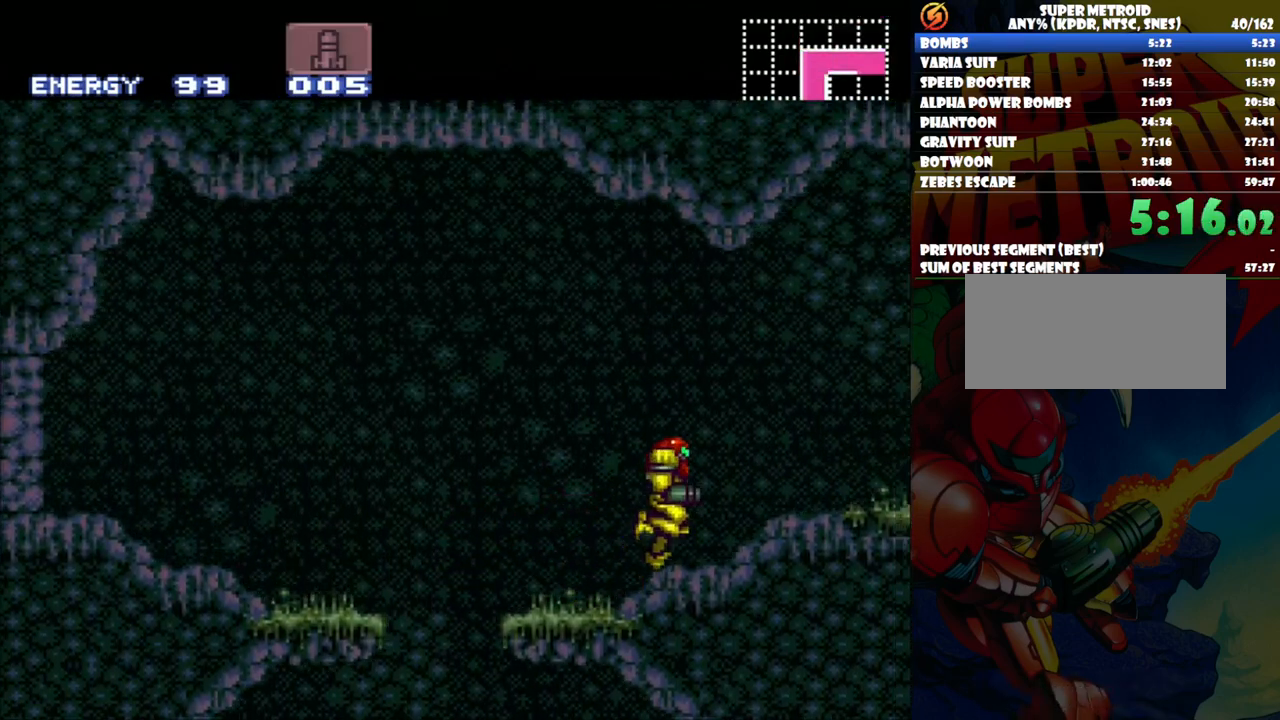
Gameplay with a controller (Nintendo layout); each line is a JSON object with the inputs held at the frame after it. "events" lists button and stick changes between this image and that frame as [ms after this image, input, new state], when the widget could be followed in between. Not read: L3 R1 R3.
{"buttons": ["A", "DPAD_RIGHT"], "events": [[133, "L1", "up"]]}
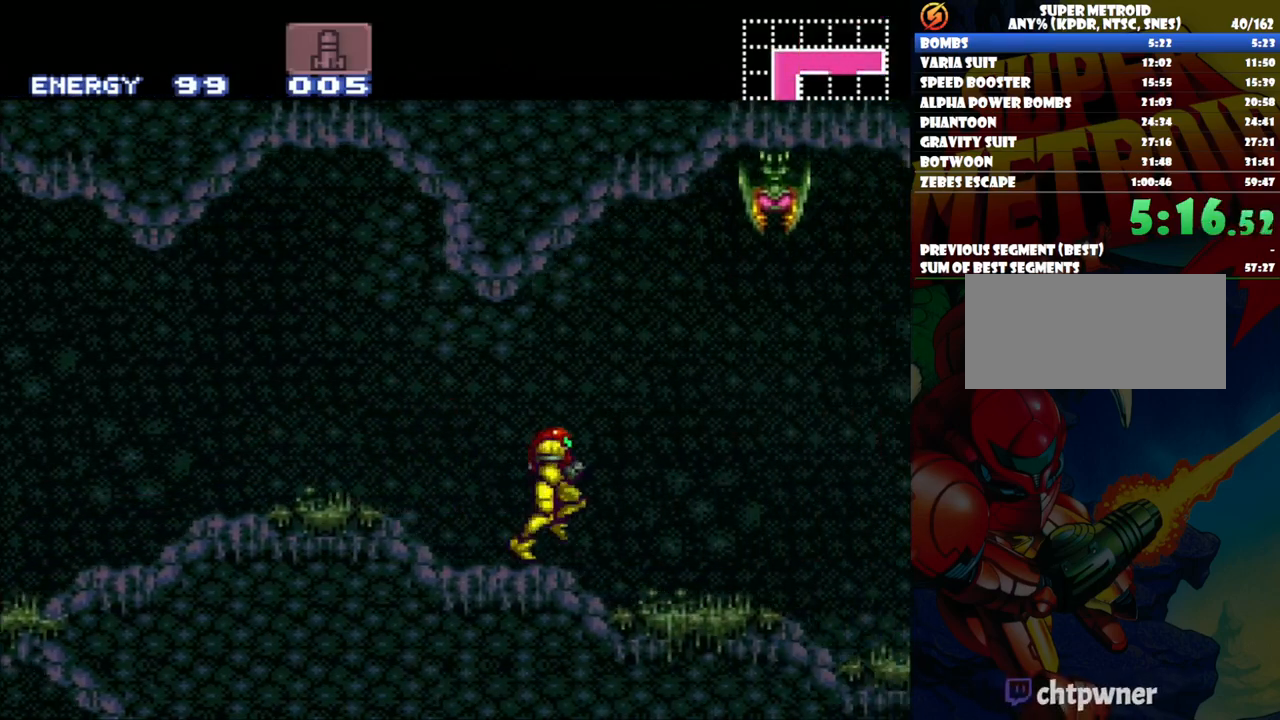
{"buttons": ["A", "DPAD_RIGHT"], "events": []}
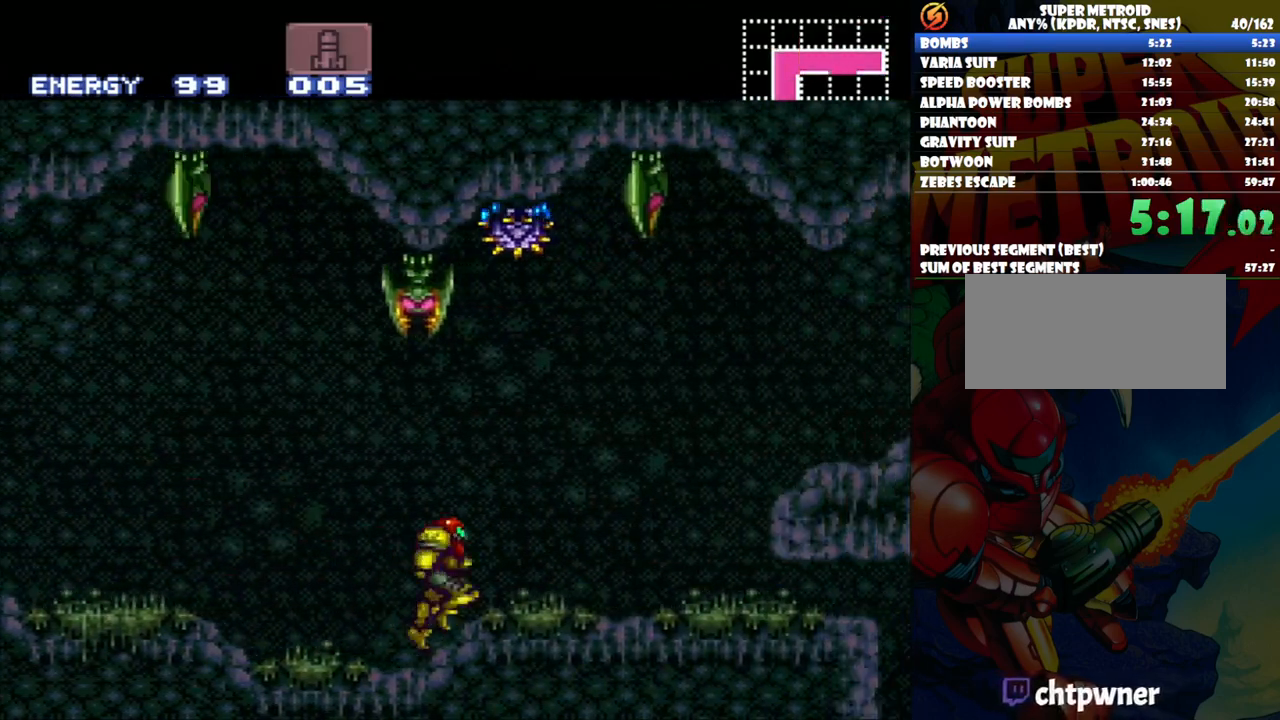
{"buttons": ["A", "DPAD_DOWN"], "events": [[133, "DPAD_RIGHT", "up"], [233, "DPAD_DOWN", "down"], [350, "DPAD_DOWN", "up"], [400, "DPAD_DOWN", "down"]]}
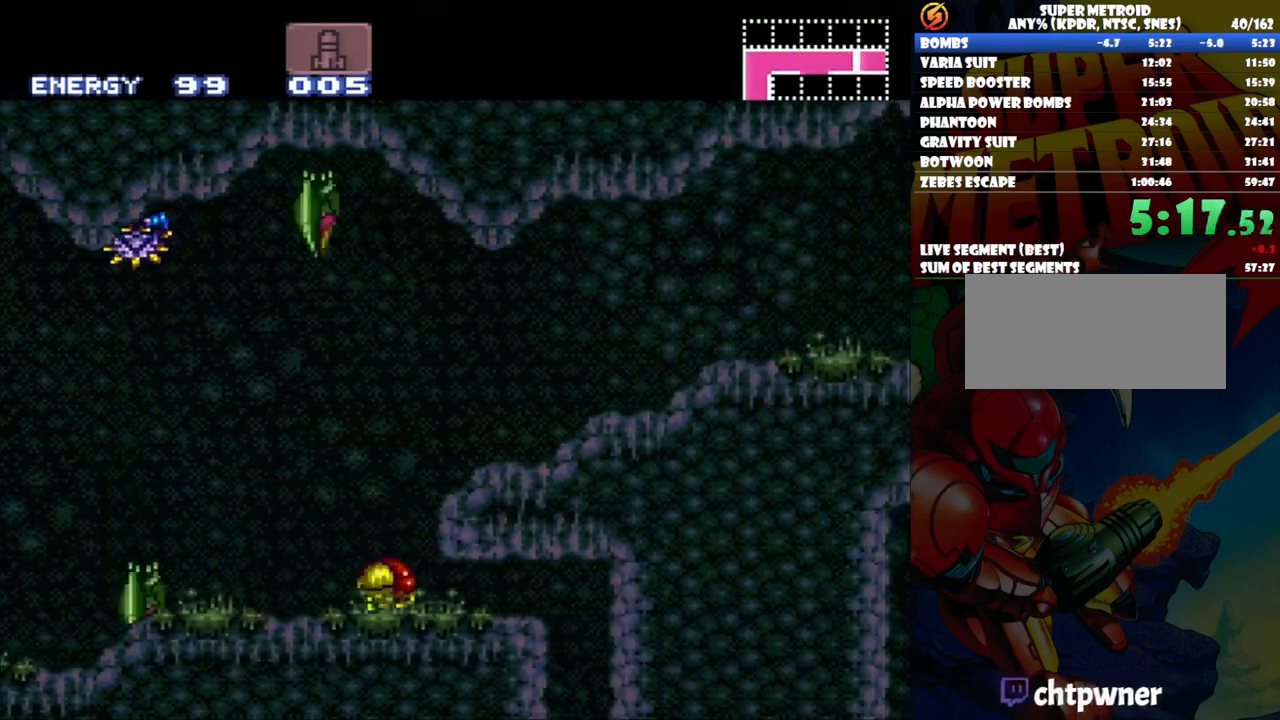
{"buttons": ["DPAD_RIGHT"], "events": [[17, "DPAD_DOWN", "up"], [100, "DPAD_RIGHT", "down"], [450, "A", "up"]]}
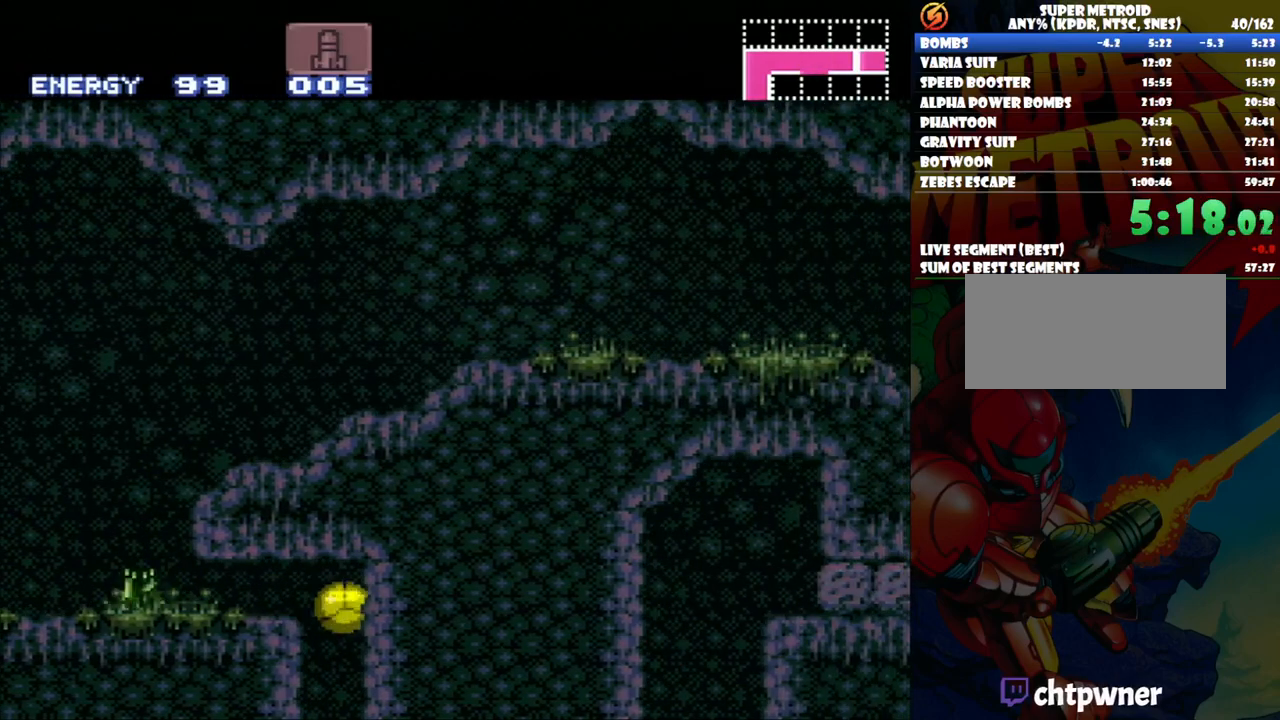
{"buttons": ["DPAD_RIGHT"], "events": [[17, "DPAD_RIGHT", "up"], [433, "DPAD_RIGHT", "down"]]}
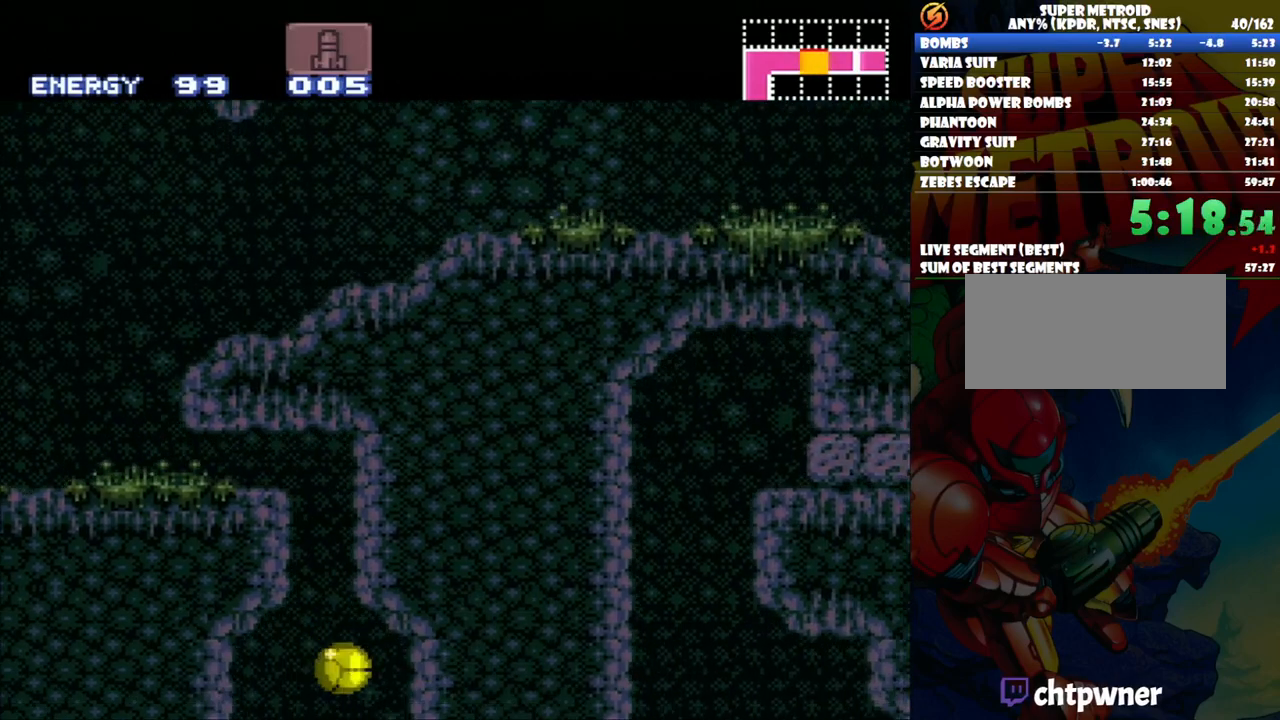
{"buttons": [], "events": [[83, "DPAD_RIGHT", "up"], [150, "DPAD_RIGHT", "down"], [283, "DPAD_RIGHT", "up"], [367, "DPAD_RIGHT", "down"], [483, "DPAD_RIGHT", "up"]]}
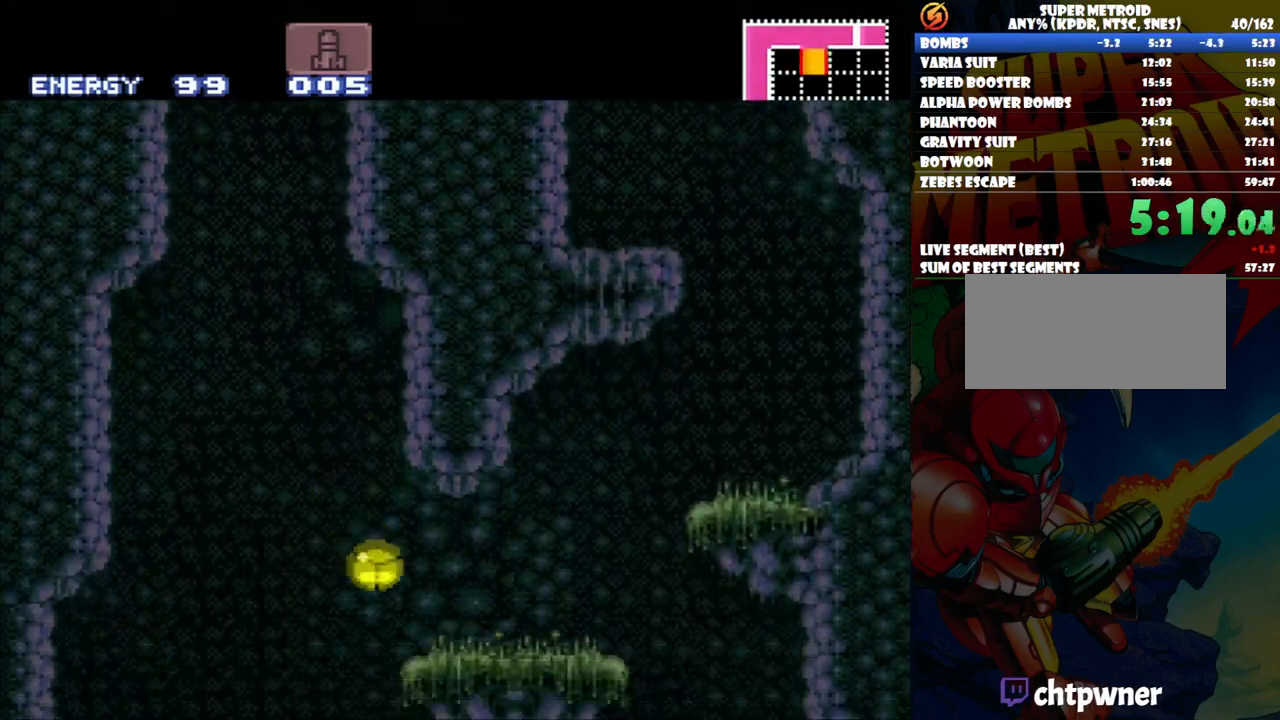
{"buttons": [], "events": []}
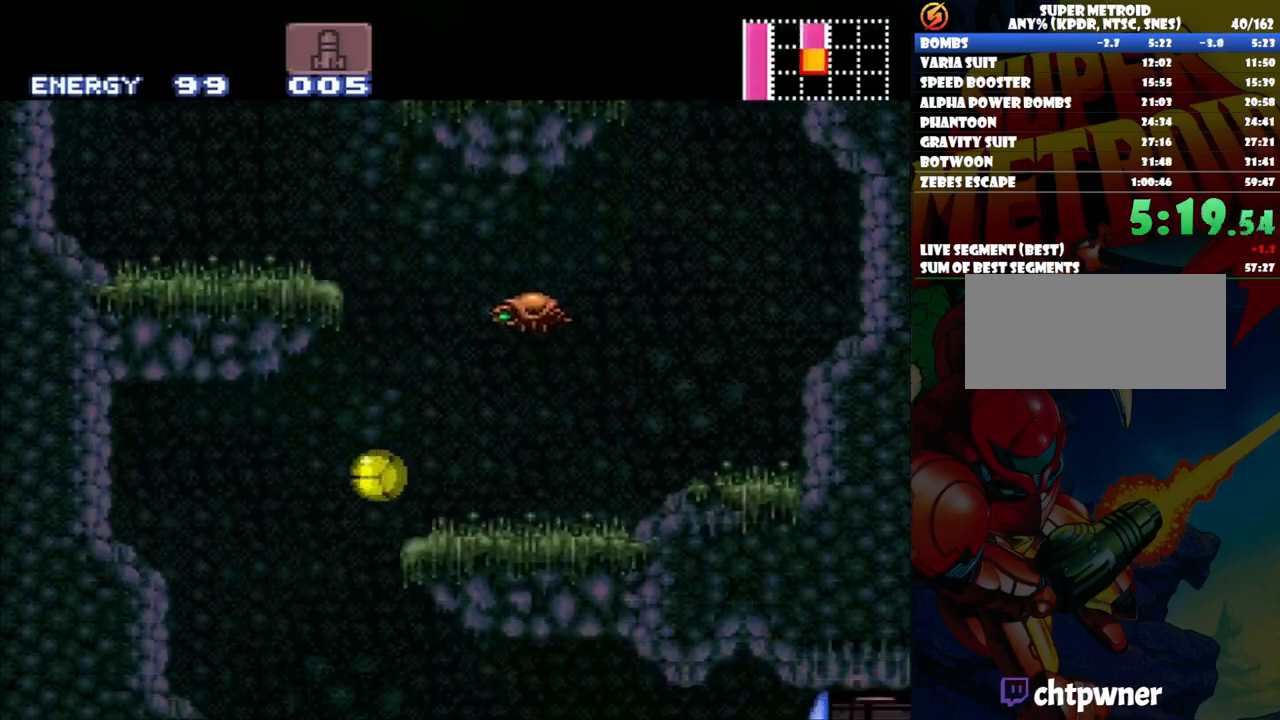
{"buttons": ["DPAD_RIGHT"], "events": [[17, "DPAD_UP", "down"], [150, "DPAD_UP", "up"], [500, "DPAD_RIGHT", "down"]]}
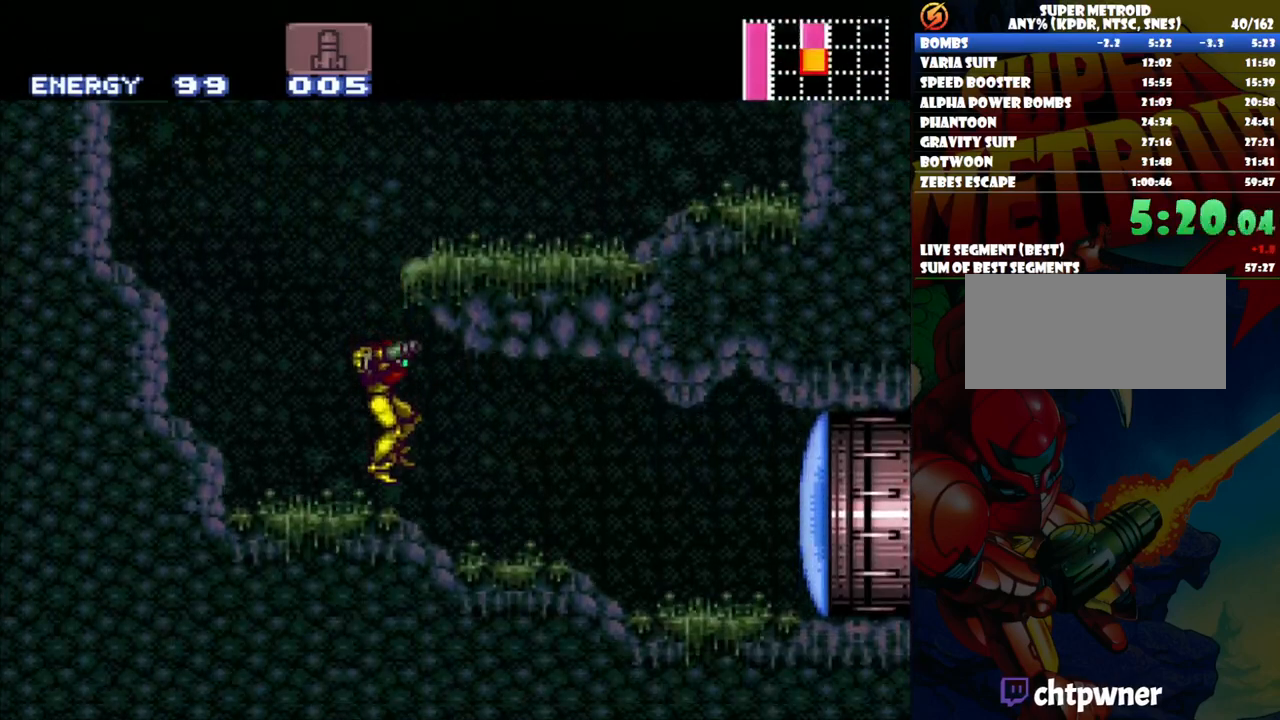
{"buttons": ["A", "DPAD_RIGHT"], "events": [[50, "Y", "down"], [200, "Y", "up"], [317, "A", "down"]]}
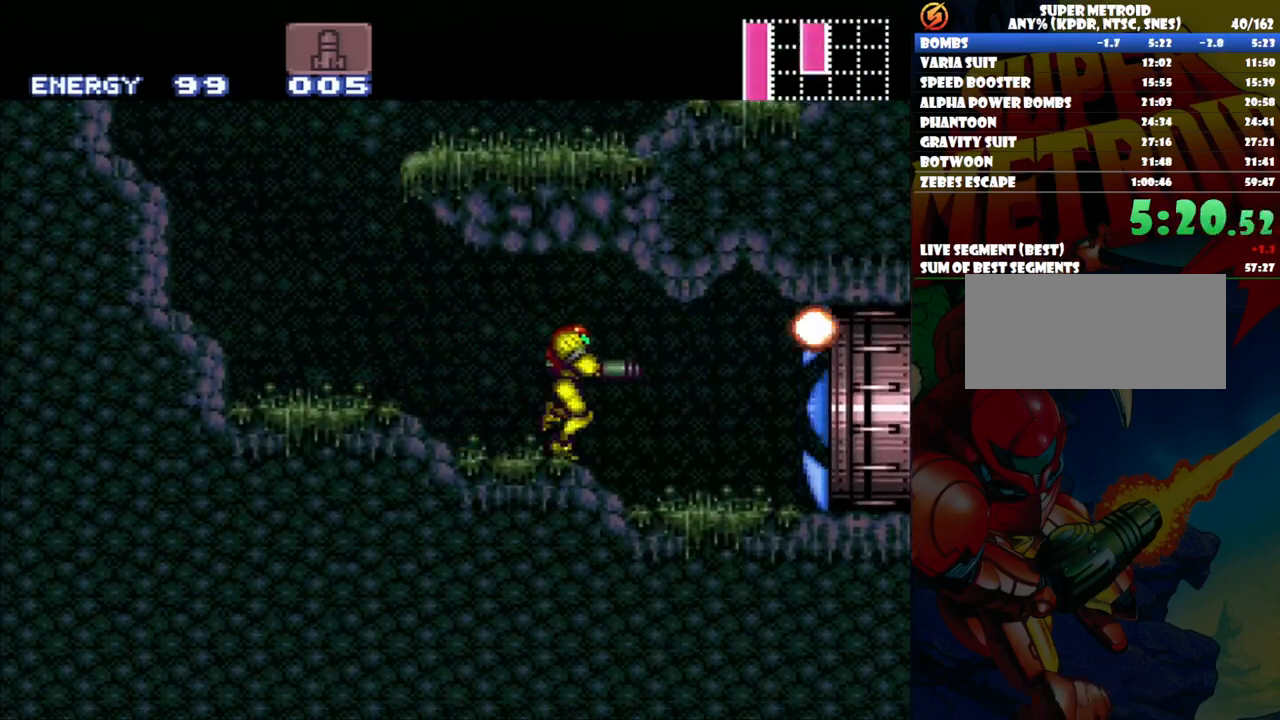
{"buttons": ["A", "DPAD_RIGHT"], "events": []}
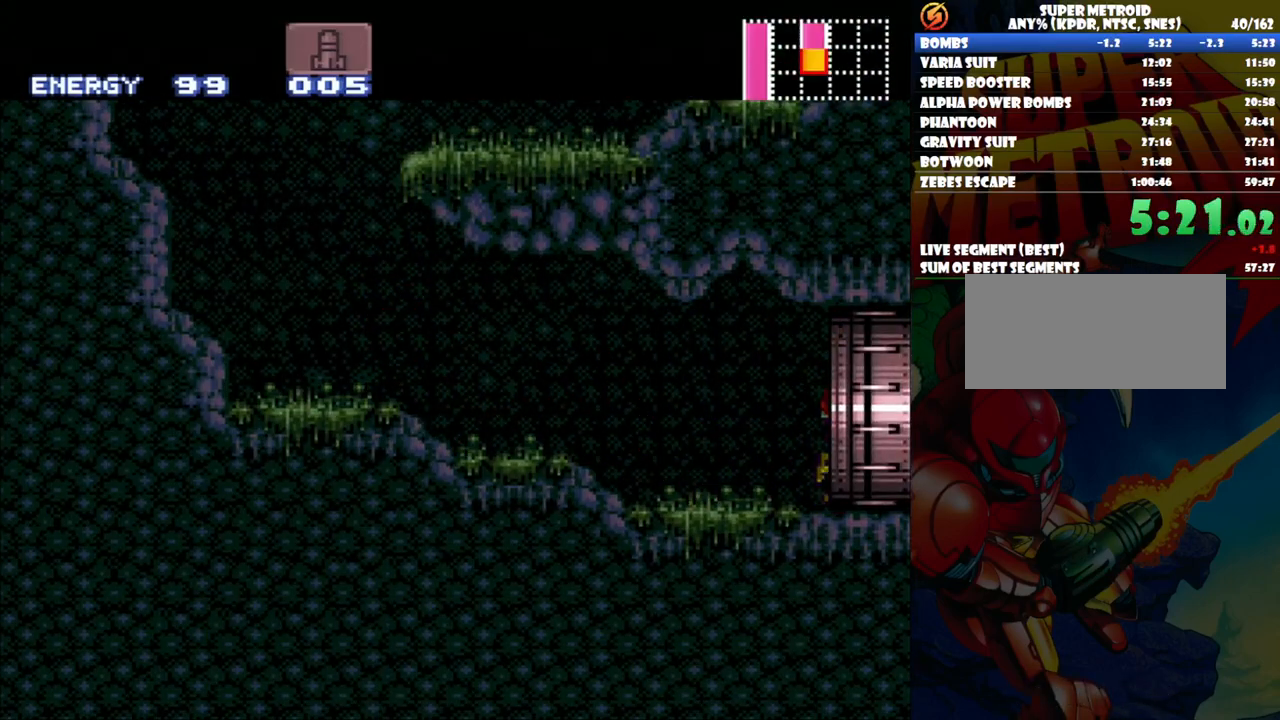
{"buttons": ["A", "DPAD_RIGHT"], "events": []}
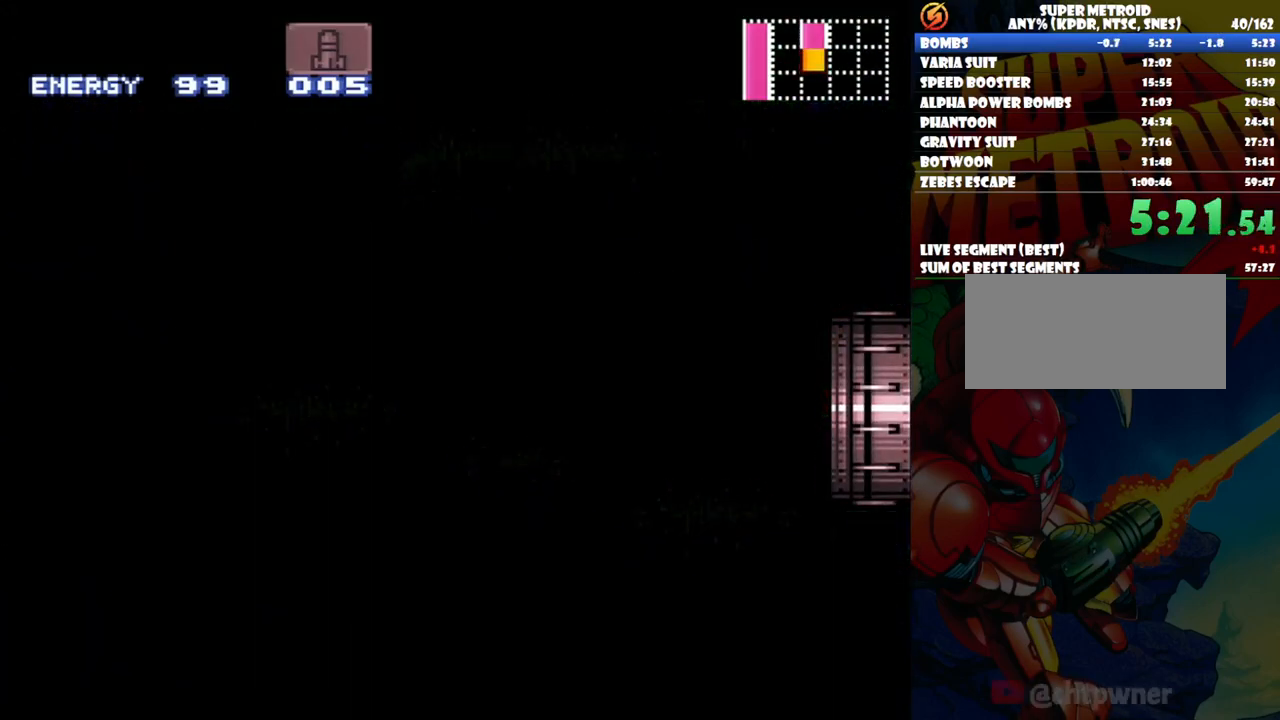
{"buttons": ["A", "DPAD_RIGHT"], "events": []}
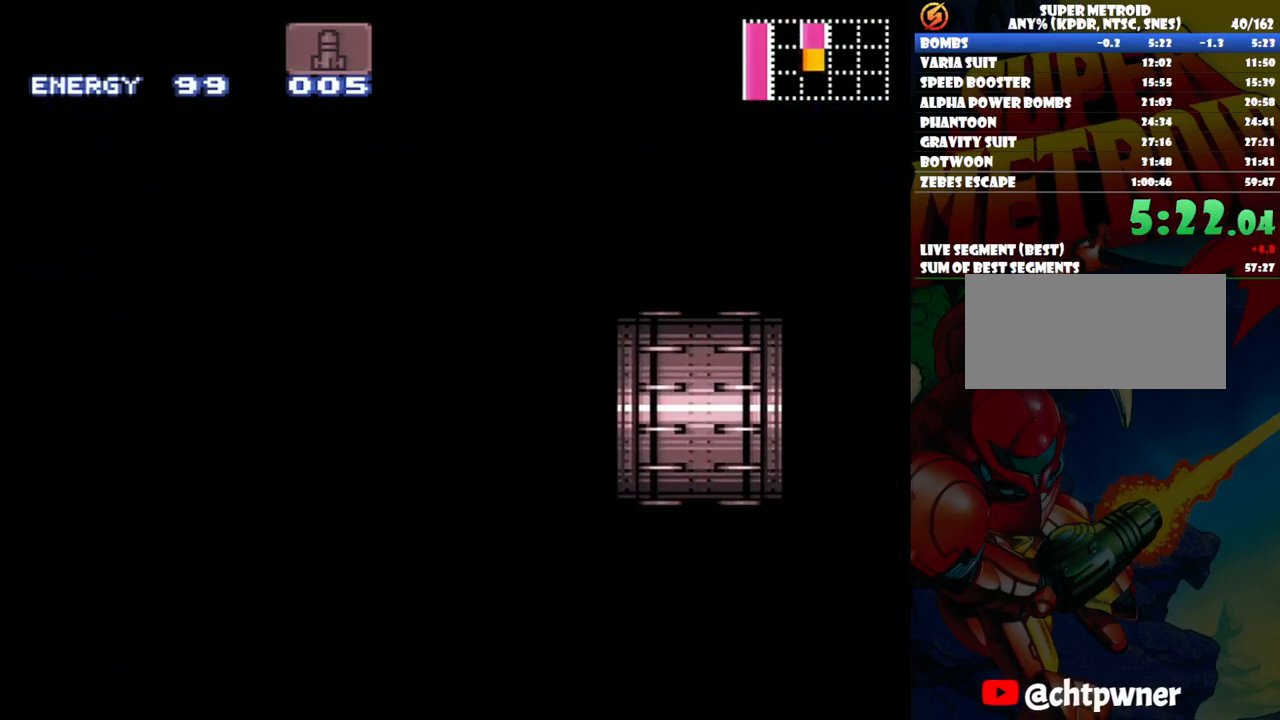
{"buttons": ["A", "DPAD_RIGHT"], "events": []}
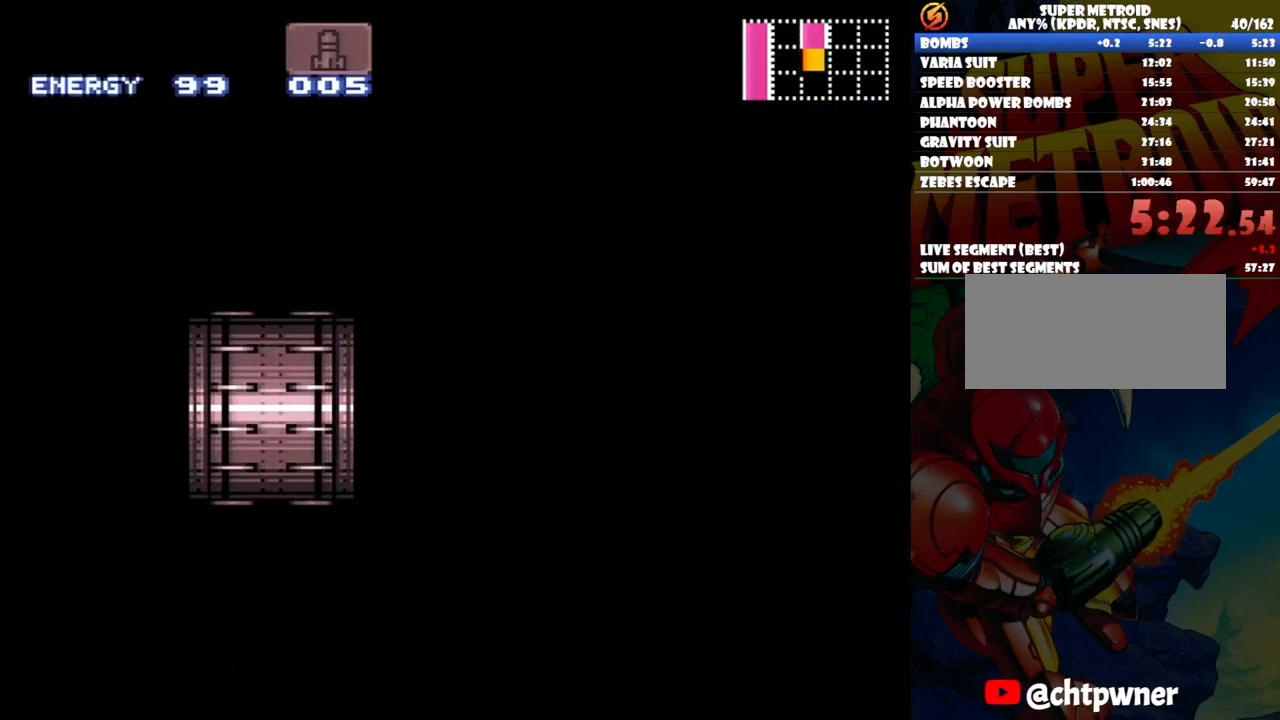
{"buttons": ["A", "DPAD_RIGHT"], "events": []}
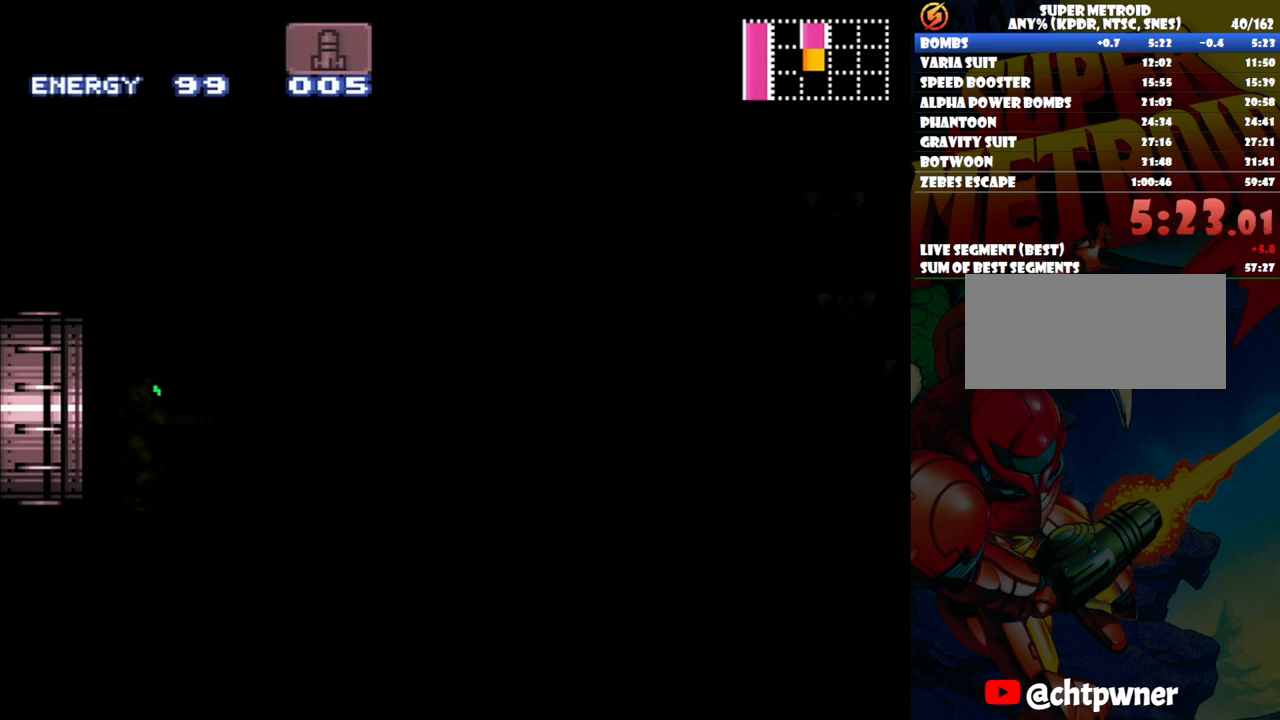
{"buttons": ["A", "DPAD_RIGHT"], "events": []}
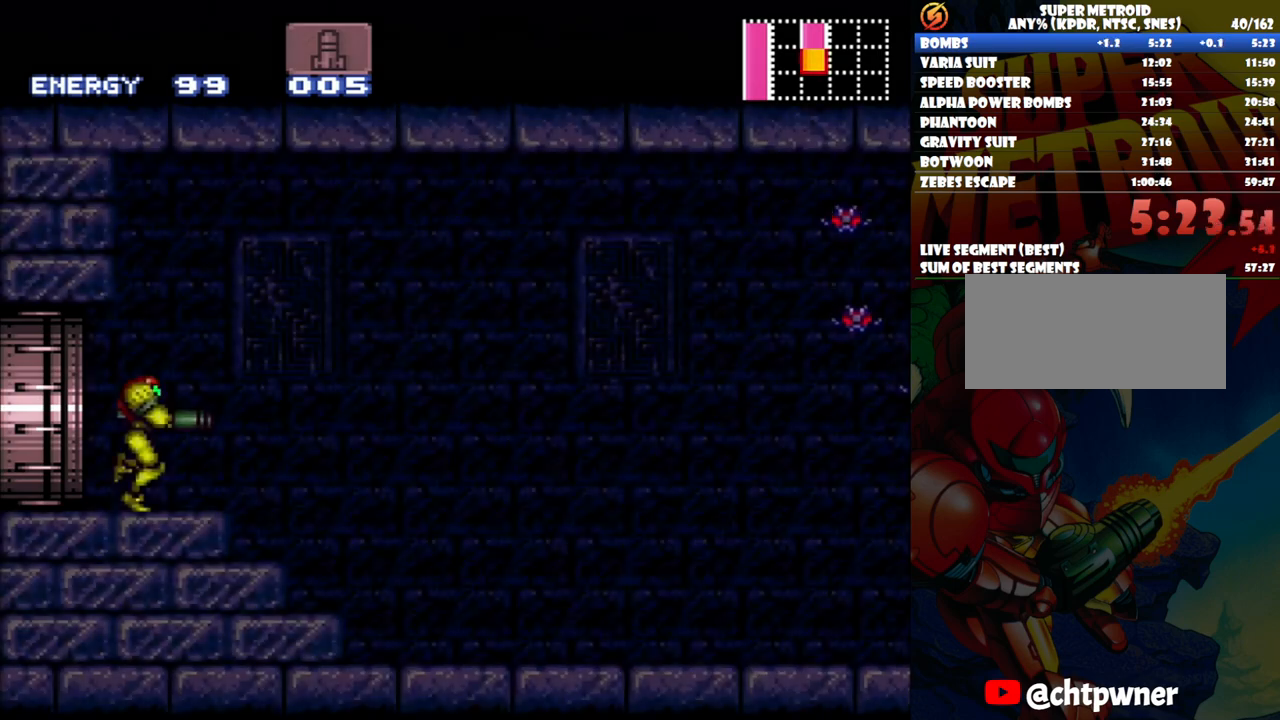
{"buttons": ["A", "DPAD_RIGHT"], "events": []}
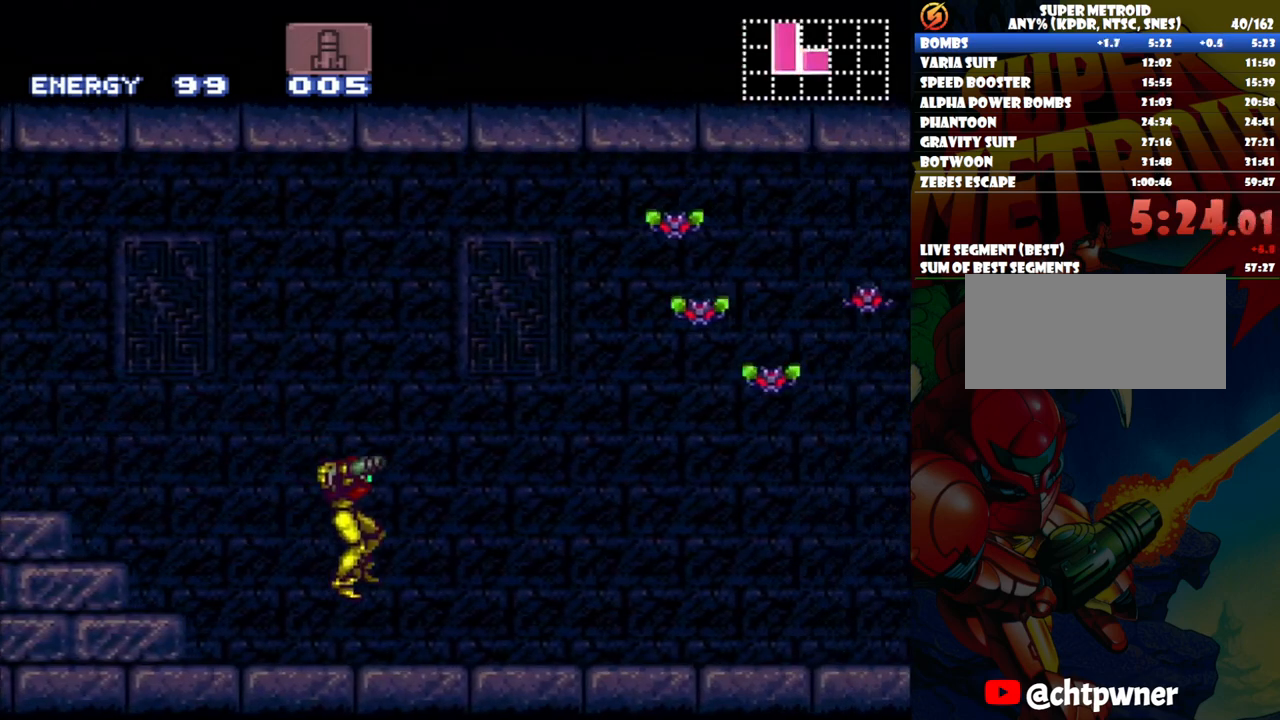
{"buttons": ["A", "DPAD_RIGHT"], "events": [[433, "L1", "down"], [500, "L1", "up"]]}
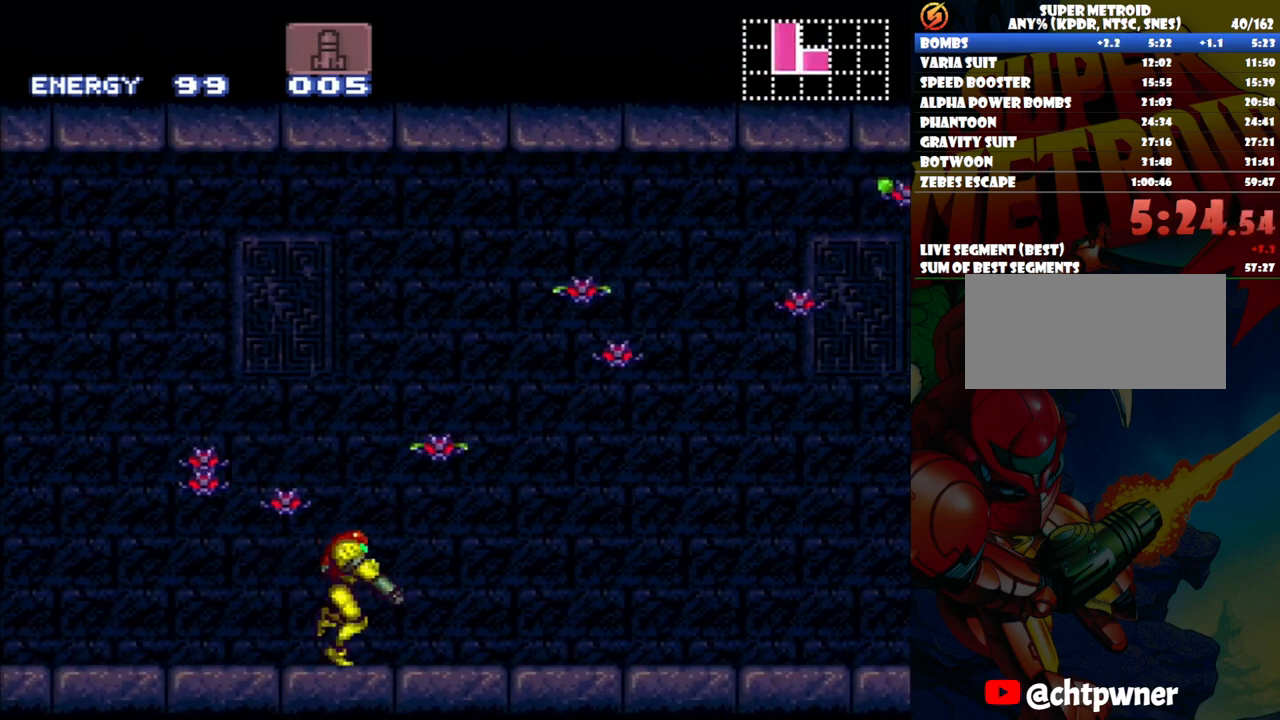
{"buttons": ["A", "DPAD_RIGHT"], "events": [[100, "L1", "down"], [167, "L1", "up"], [250, "L1", "down"], [367, "L1", "up"]]}
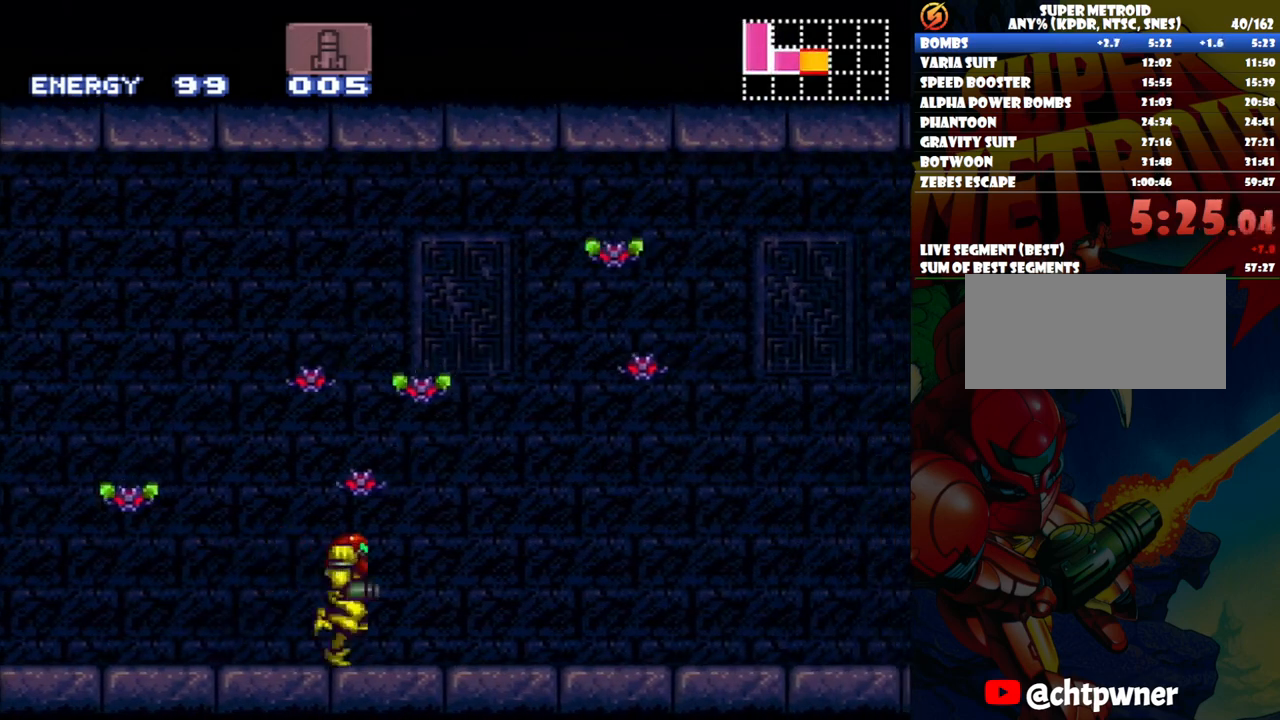
{"buttons": ["A", "B", "DPAD_RIGHT"], "events": [[350, "B", "down"]]}
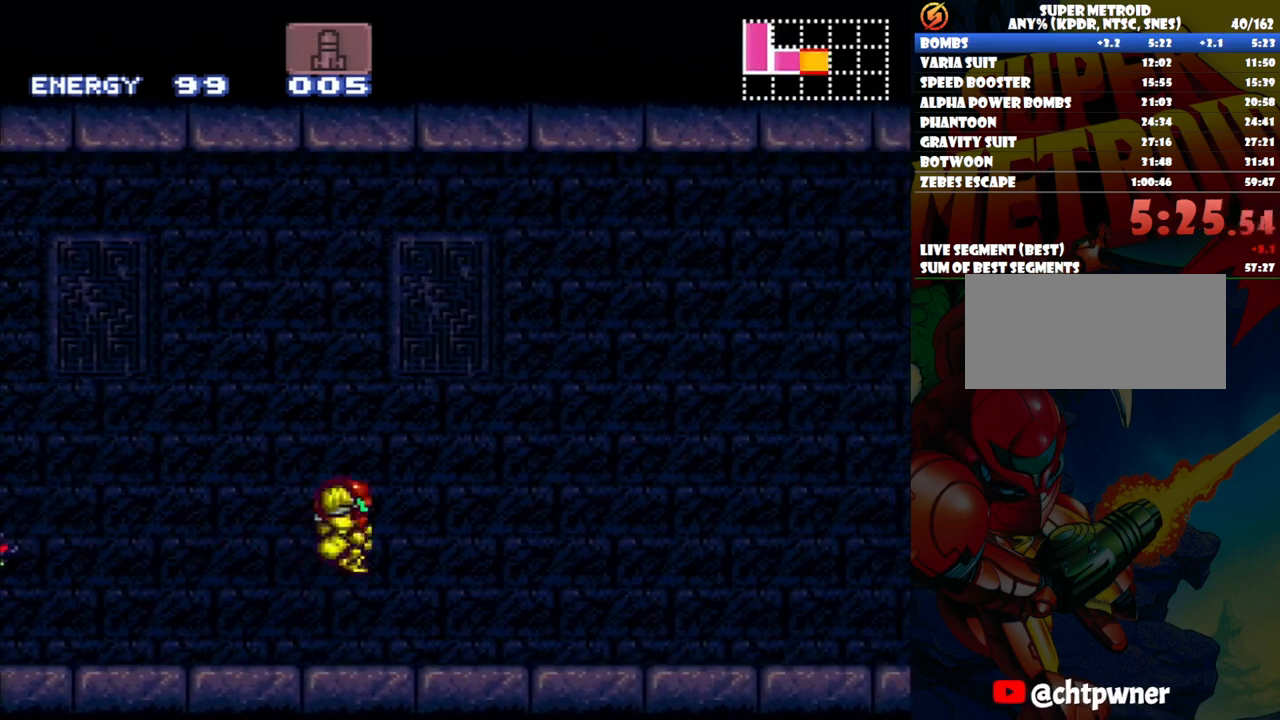
{"buttons": ["A", "DPAD_RIGHT"], "events": [[33, "B", "up"]]}
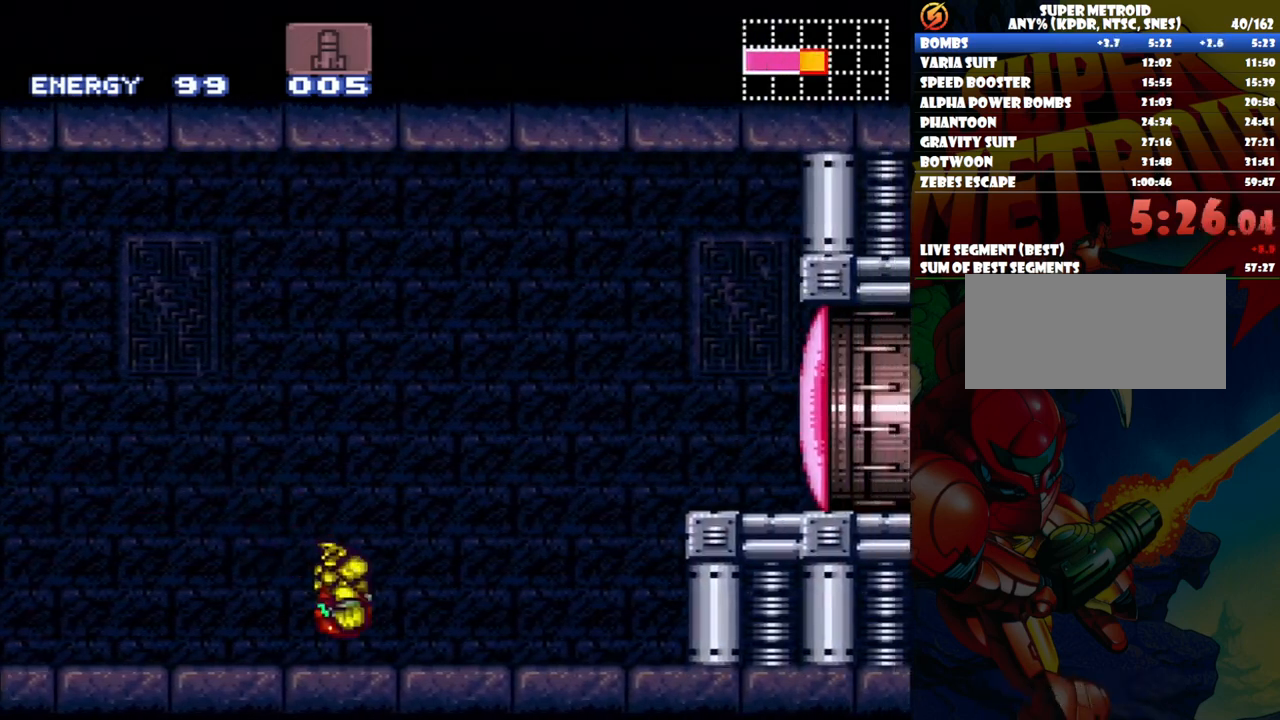
{"buttons": ["A", "X", "DPAD_RIGHT"], "events": [[283, "B", "down"], [333, "X", "down"], [500, "B", "up"]]}
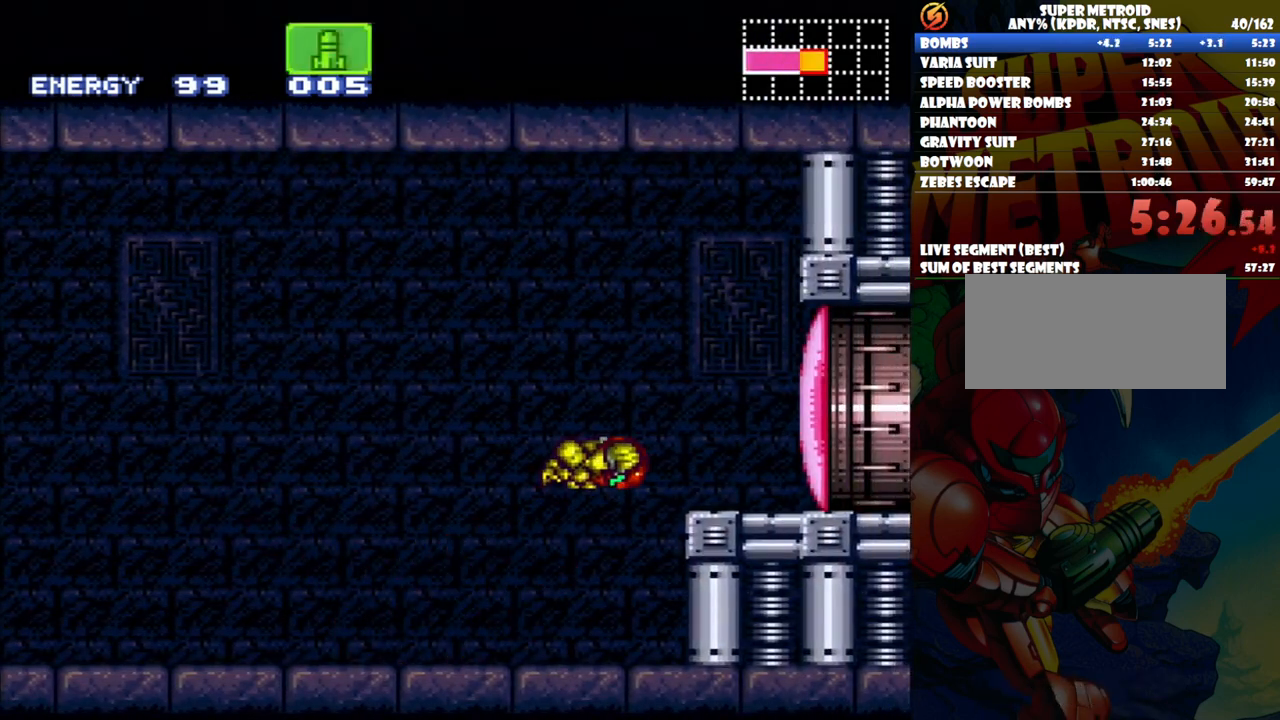
{"buttons": [], "events": [[50, "X", "up"], [117, "A", "up"], [200, "Y", "down"], [233, "DPAD_RIGHT", "up"], [333, "Y", "up"], [383, "Y", "down"], [467, "Y", "up"]]}
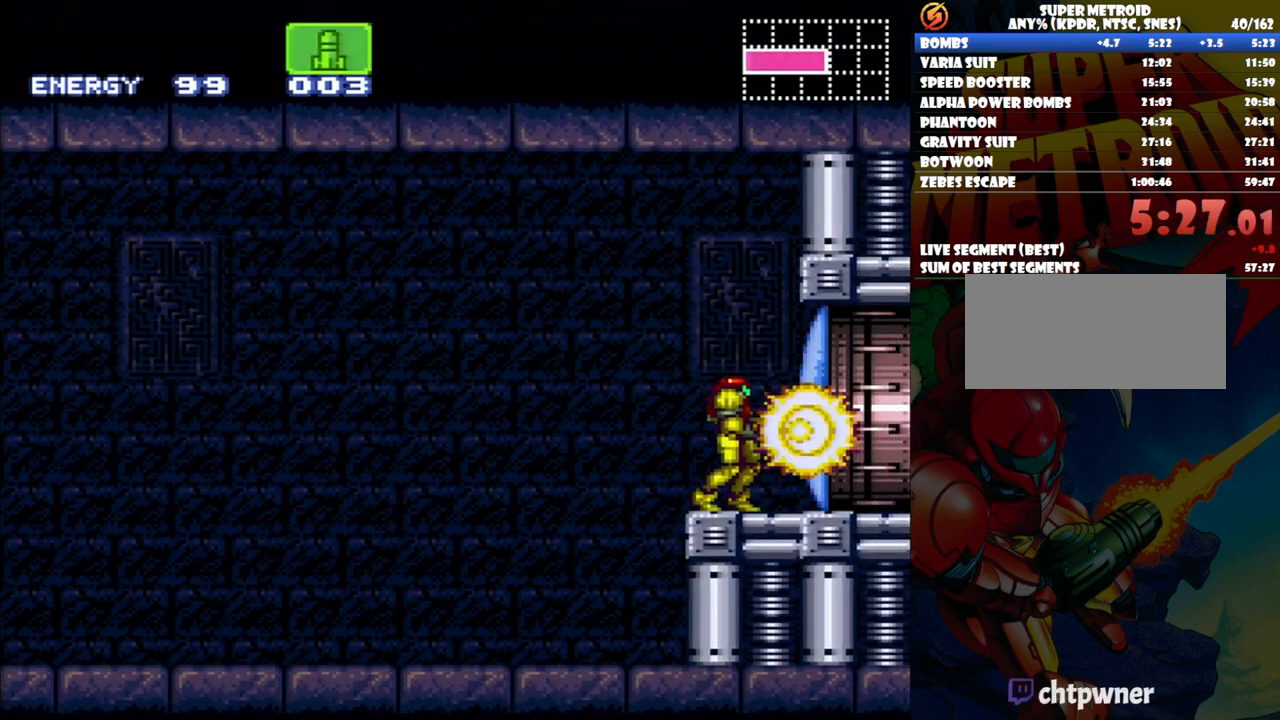
{"buttons": ["Y"], "events": [[33, "Y", "down"], [117, "Y", "up"], [183, "Y", "down"], [267, "Y", "up"], [350, "Y", "down"], [433, "Y", "up"], [500, "Y", "down"]]}
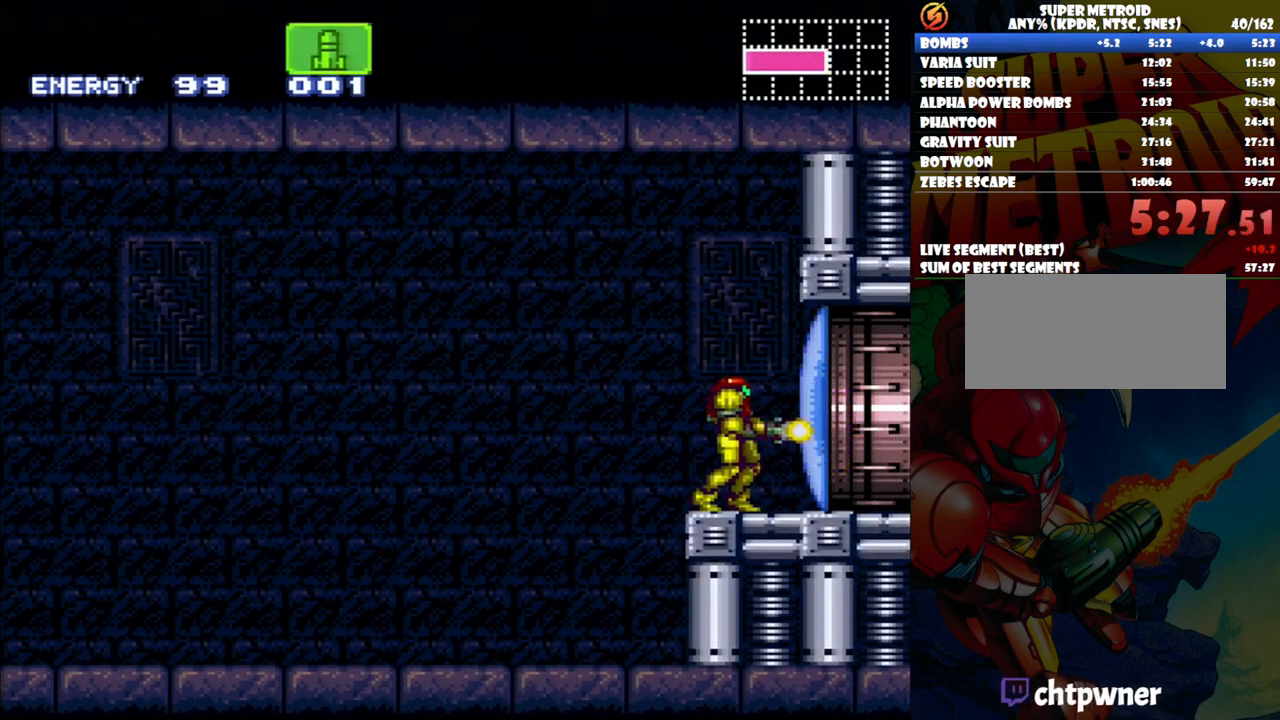
{"buttons": [], "events": [[83, "Y", "up"], [100, "DPAD_RIGHT", "down"], [200, "A", "down"], [417, "A", "up"], [500, "DPAD_RIGHT", "up"]]}
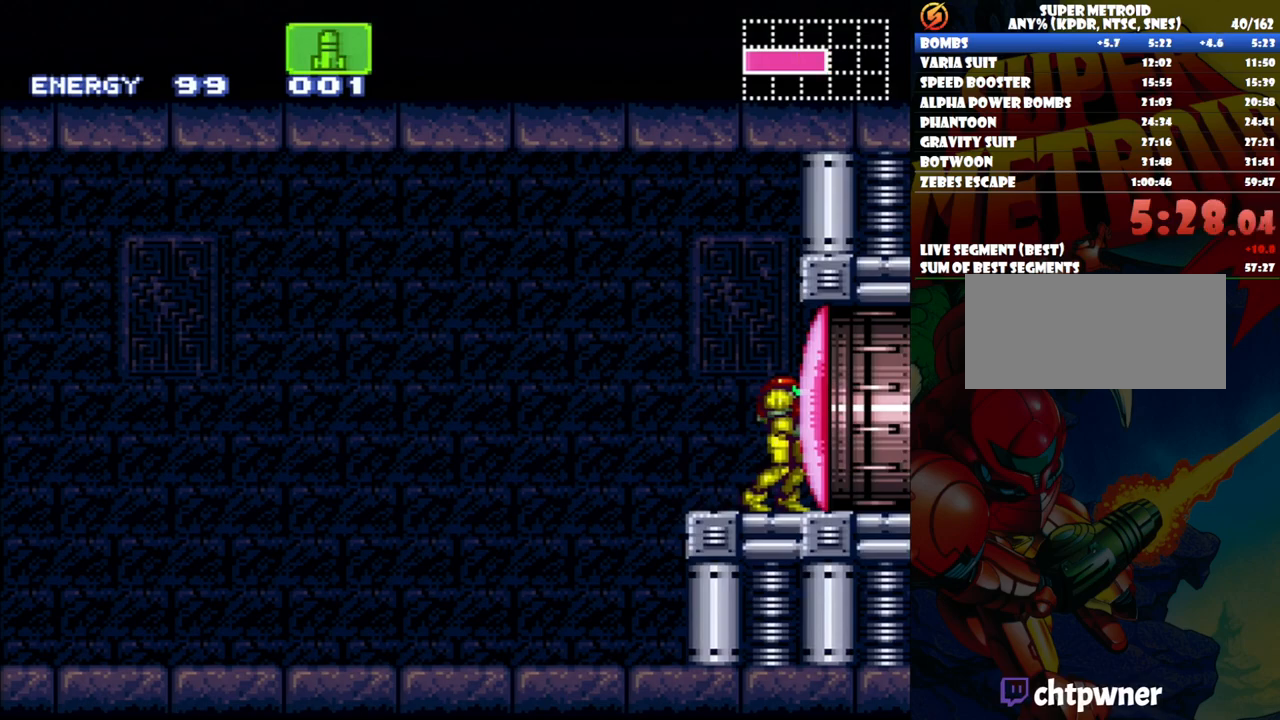
{"buttons": ["A", "DPAD_RIGHT"], "events": [[50, "Y", "down"], [150, "Y", "up"], [167, "DPAD_RIGHT", "down"], [267, "A", "down"]]}
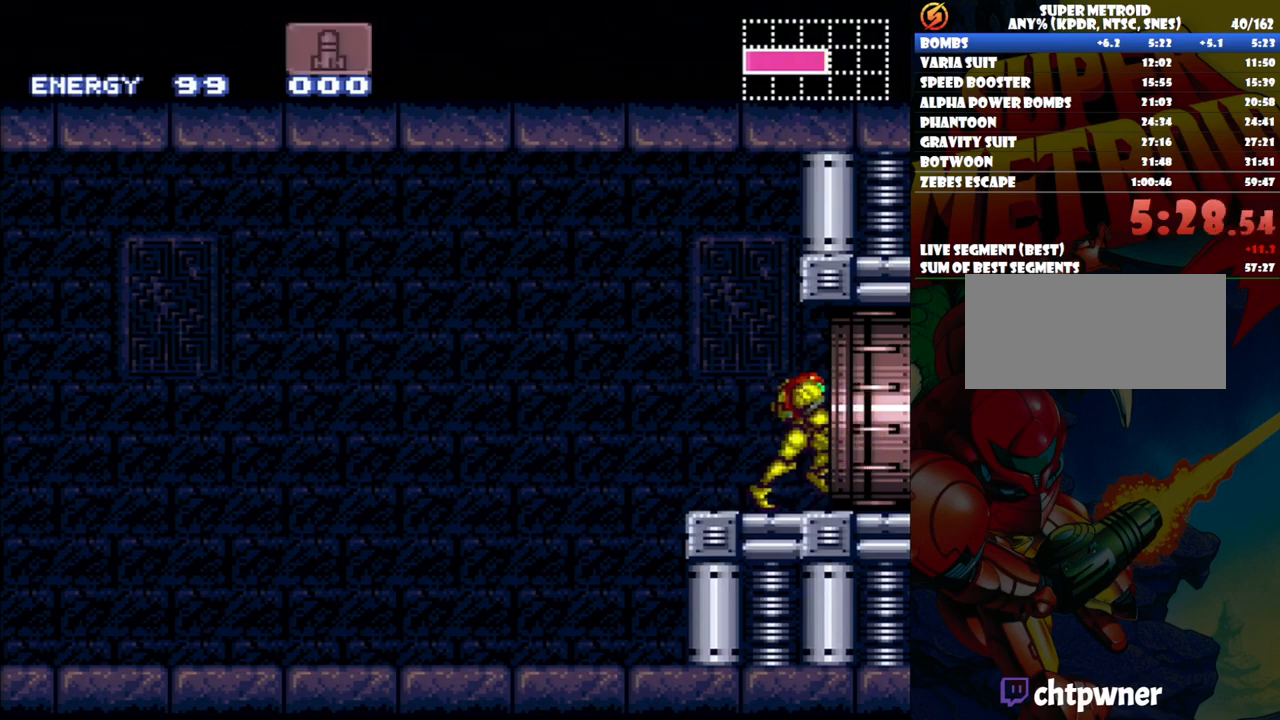
{"buttons": ["A", "DPAD_UP", "DPAD_RIGHT"], "events": [[483, "DPAD_UP", "down"]]}
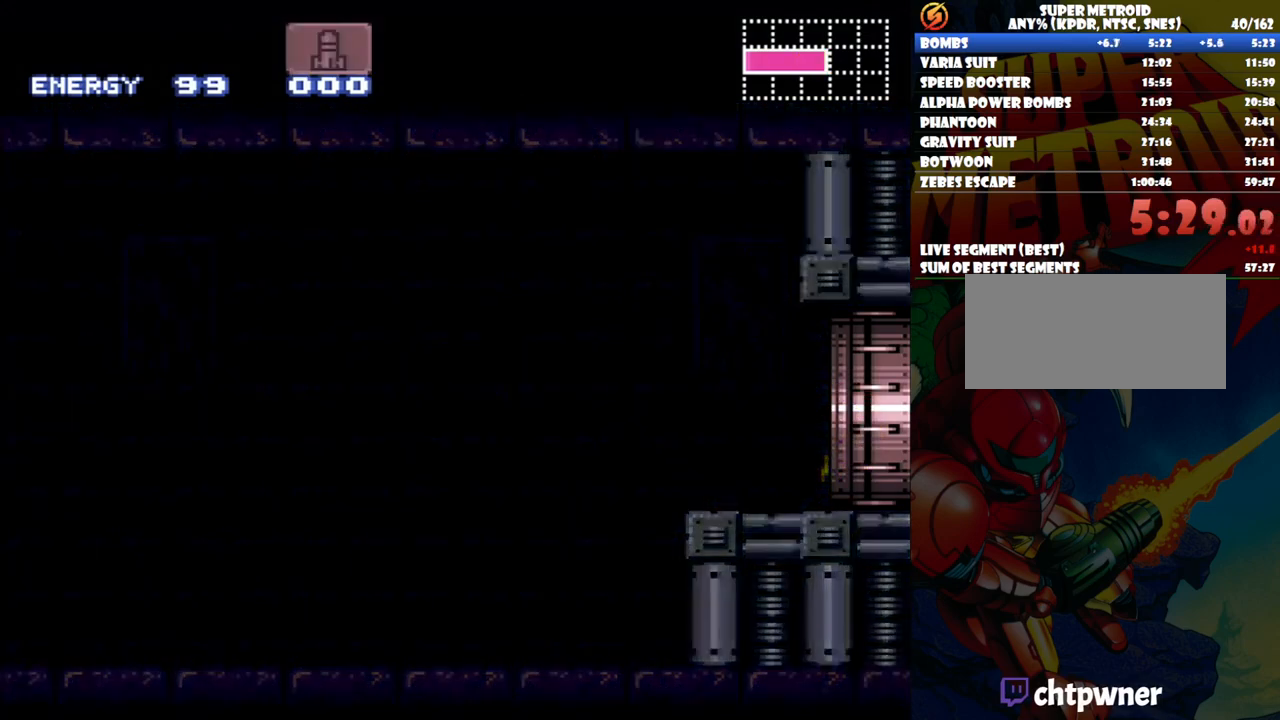
{"buttons": ["A", "DPAD_RIGHT"], "events": [[83, "DPAD_UP", "up"]]}
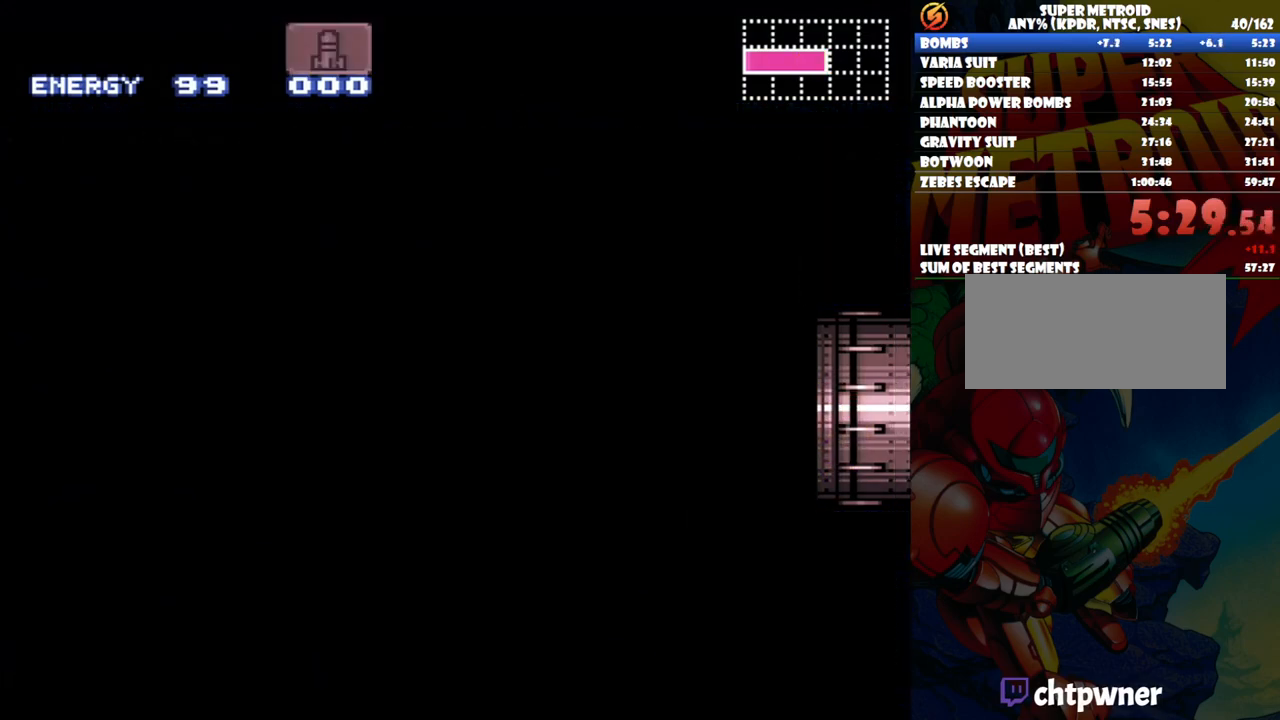
{"buttons": ["A", "DPAD_RIGHT"], "events": []}
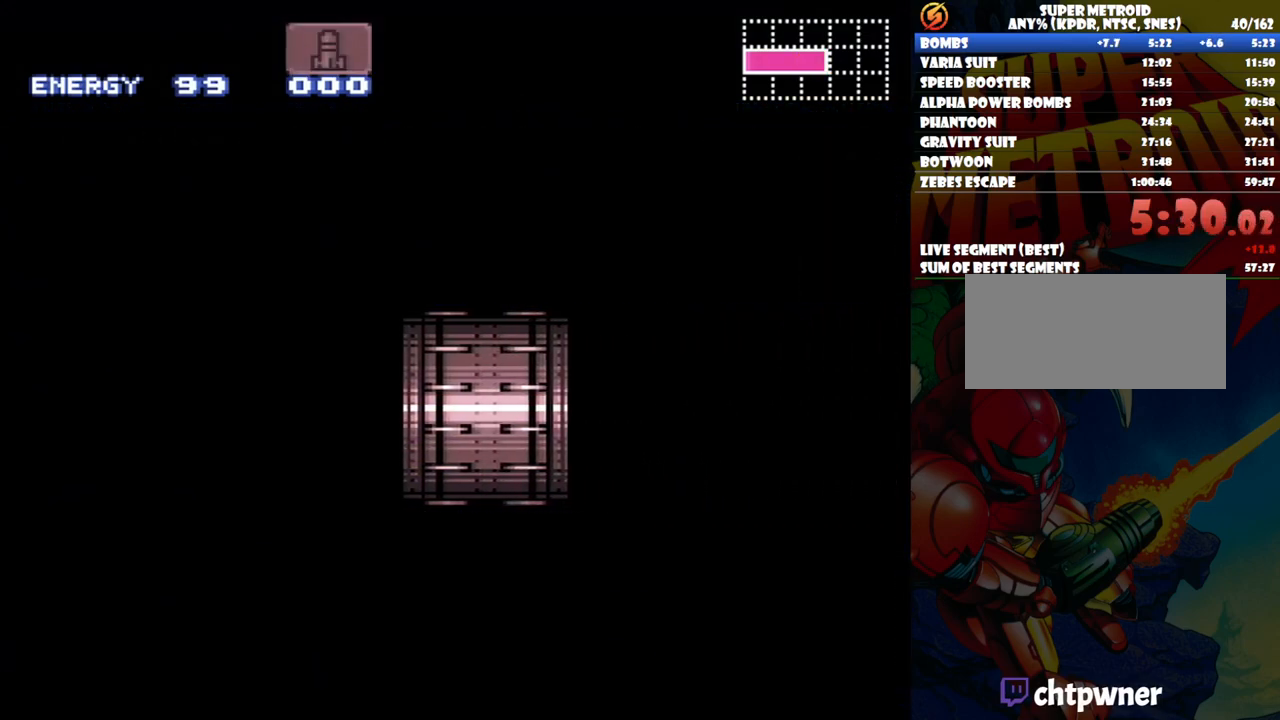
{"buttons": ["A", "DPAD_RIGHT"], "events": []}
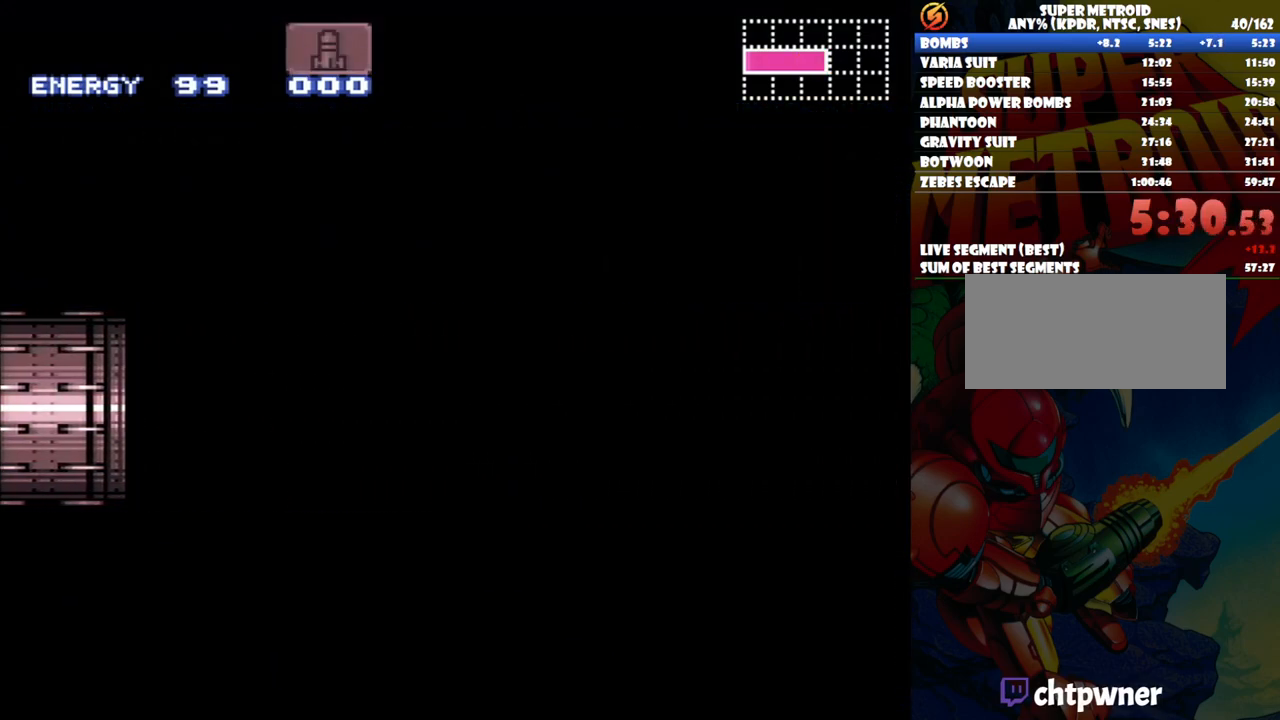
{"buttons": ["A", "DPAD_RIGHT"], "events": []}